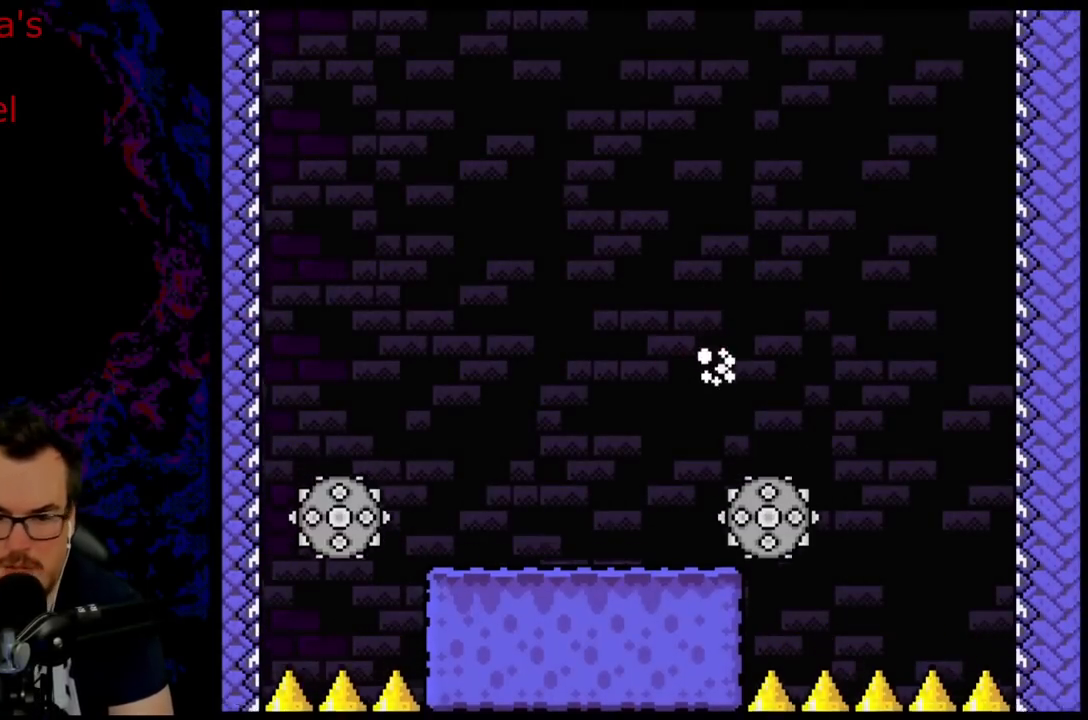
Gameplay with a controller (Nintendo layout); each line is a JSON object with the inputs held at the frame after it. "events" lists button and stick changes between this image and that frame as [ms after this image, input, new state], when the widget could be followed in between. Not read: L3 R3.
{"buttons": ["A", "X", "DPAD_RIGHT"], "events": []}
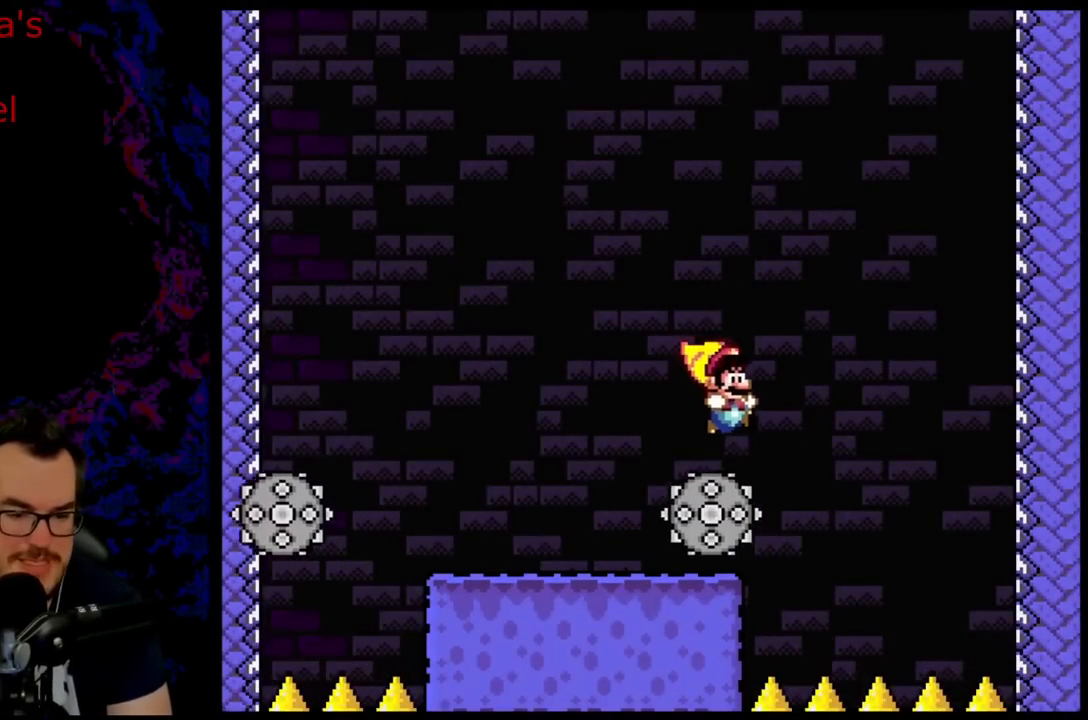
{"buttons": ["X", "DPAD_LEFT"], "events": [[83, "DPAD_LEFT", "down"], [83, "DPAD_RIGHT", "up"], [200, "A", "up"]]}
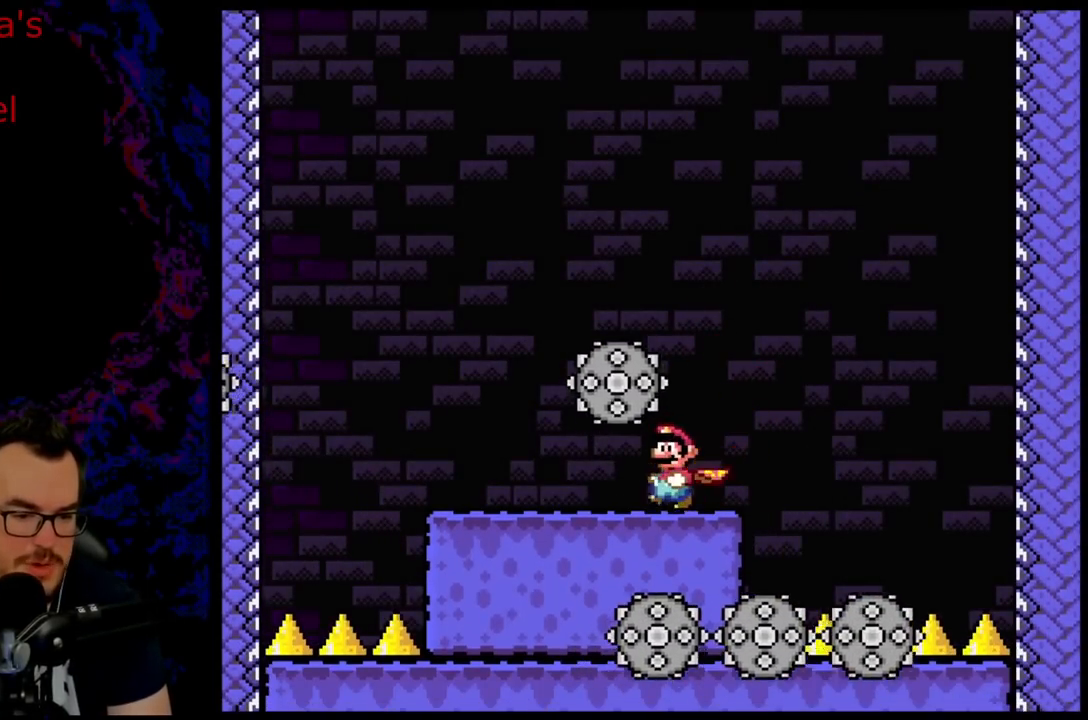
{"buttons": ["X", "DPAD_LEFT"], "events": []}
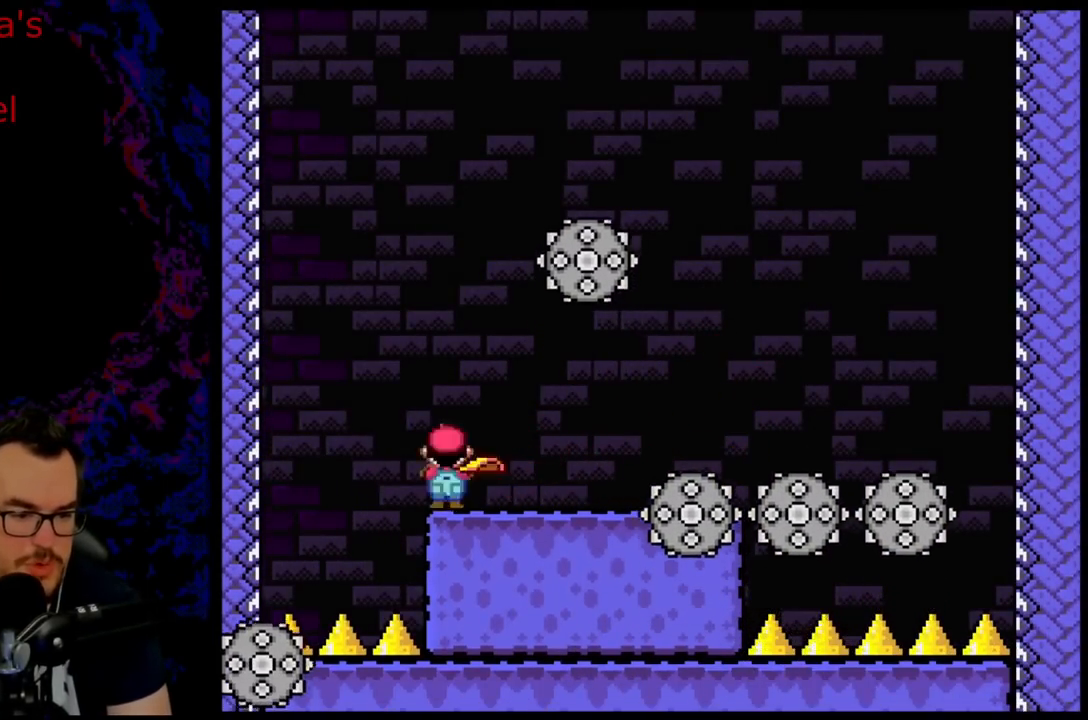
{"buttons": ["X", "DPAD_RIGHT"], "events": [[33, "A", "down"], [133, "DPAD_DOWN", "down"], [133, "DPAD_LEFT", "up"], [150, "DPAD_DOWN", "up"], [150, "DPAD_RIGHT", "down"], [183, "A", "up"]]}
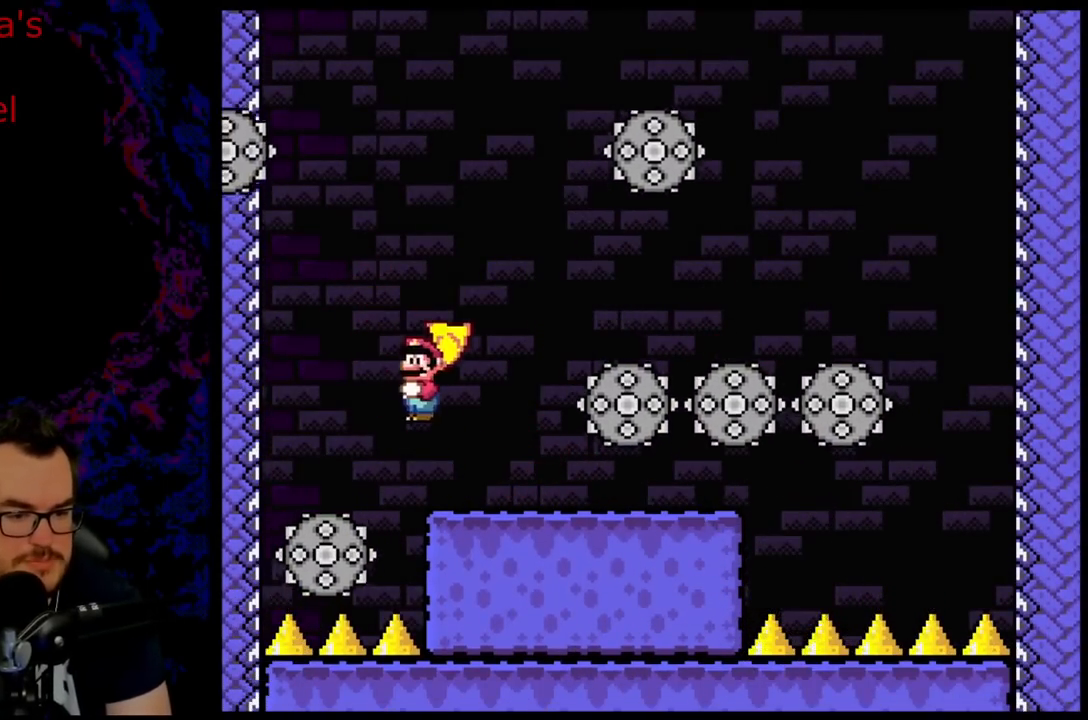
{"buttons": ["X", "DPAD_RIGHT"], "events": []}
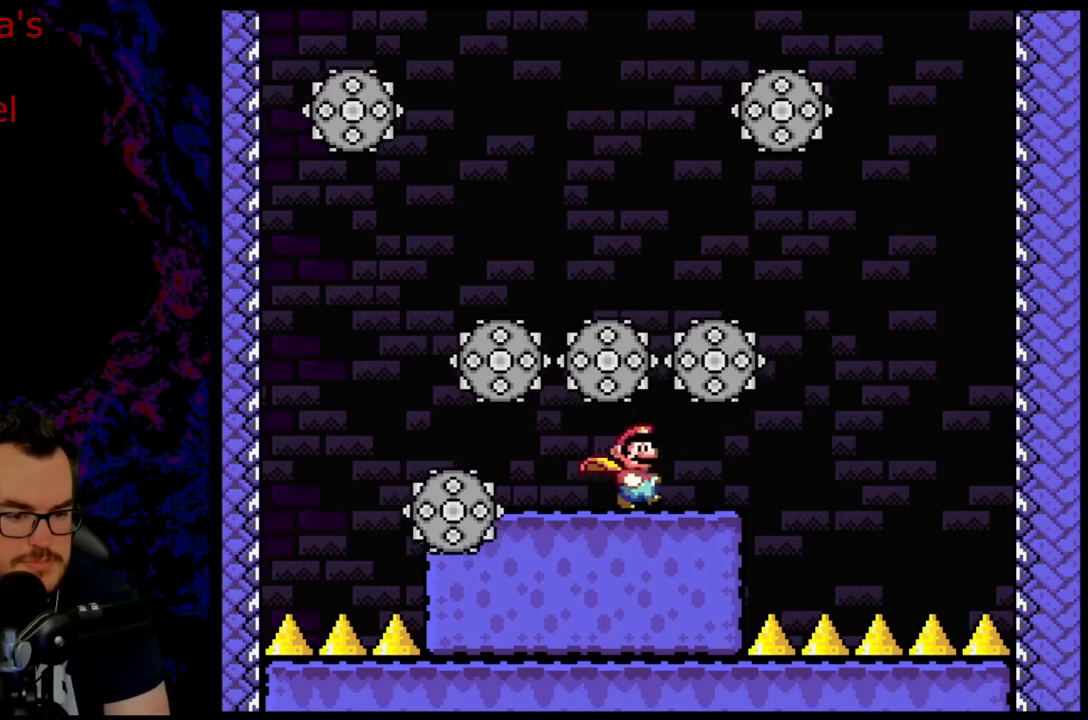
{"buttons": ["X", "DPAD_LEFT"], "events": [[217, "A", "down"], [350, "DPAD_DOWN", "down"], [367, "DPAD_LEFT", "down"], [367, "DPAD_RIGHT", "up"], [383, "DPAD_DOWN", "up"], [450, "A", "up"]]}
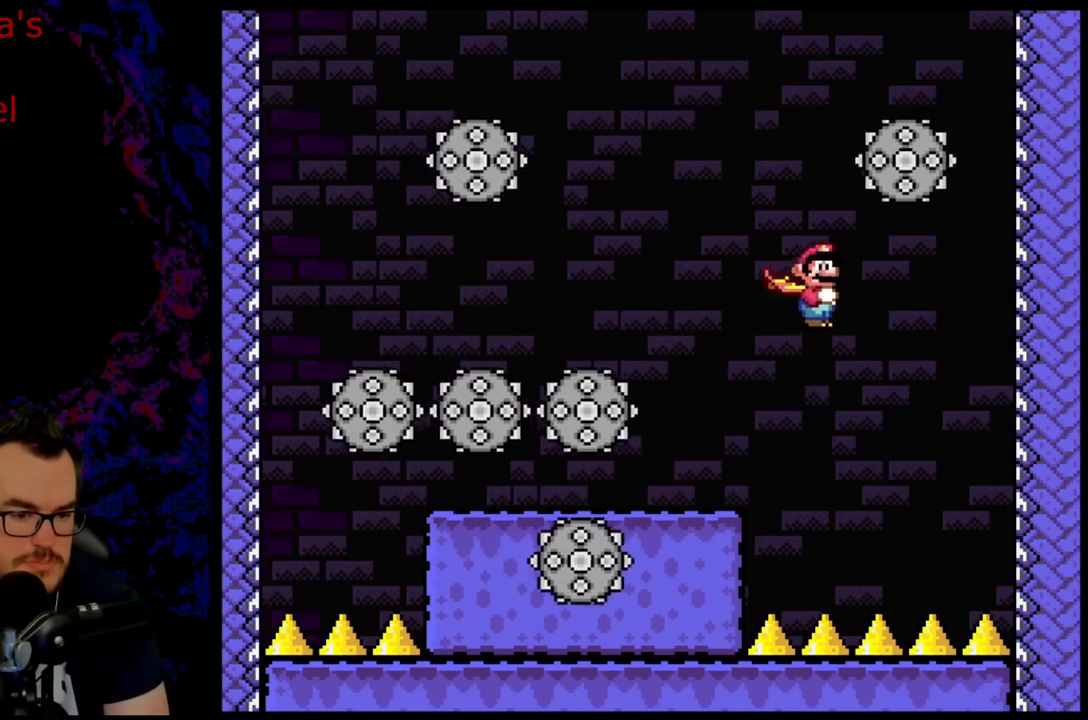
{"buttons": ["X", "DPAD_LEFT"], "events": []}
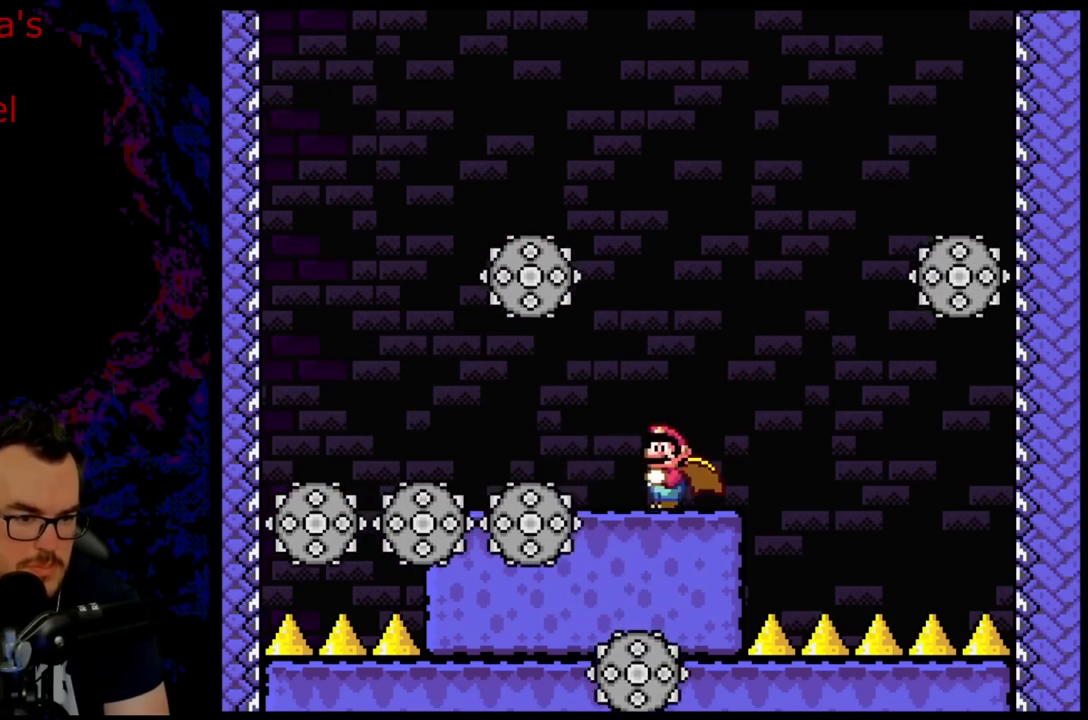
{"buttons": ["A", "X", "DPAD_LEFT"], "events": [[483, "A", "down"]]}
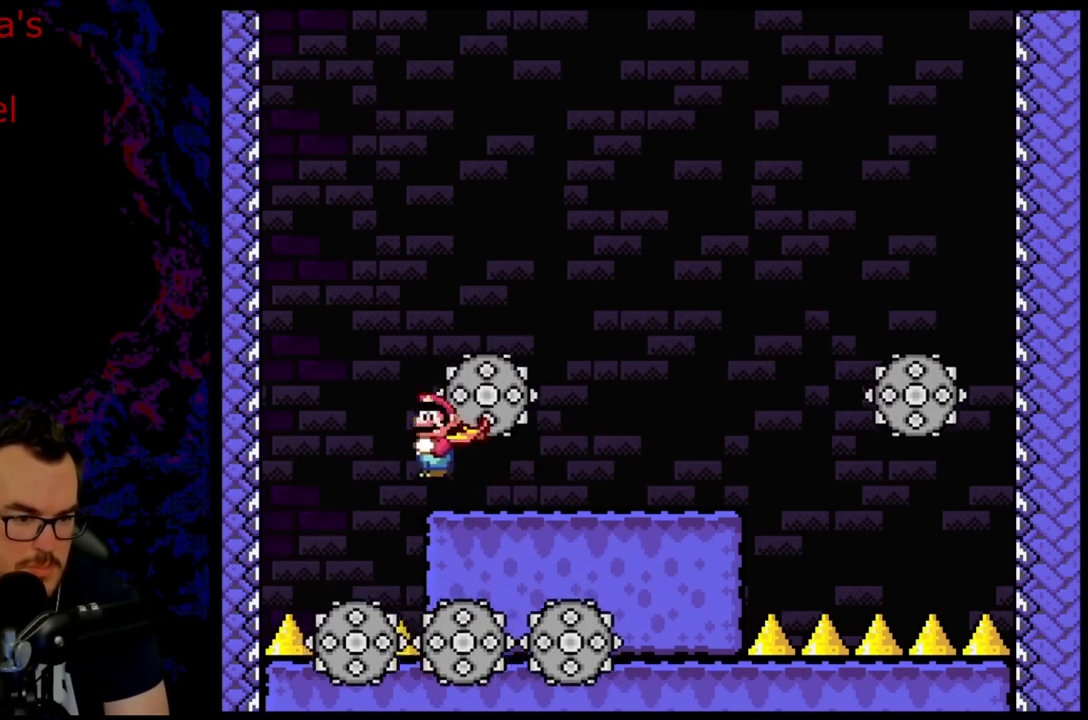
{"buttons": ["A", "X"], "events": [[483, "DPAD_LEFT", "up"]]}
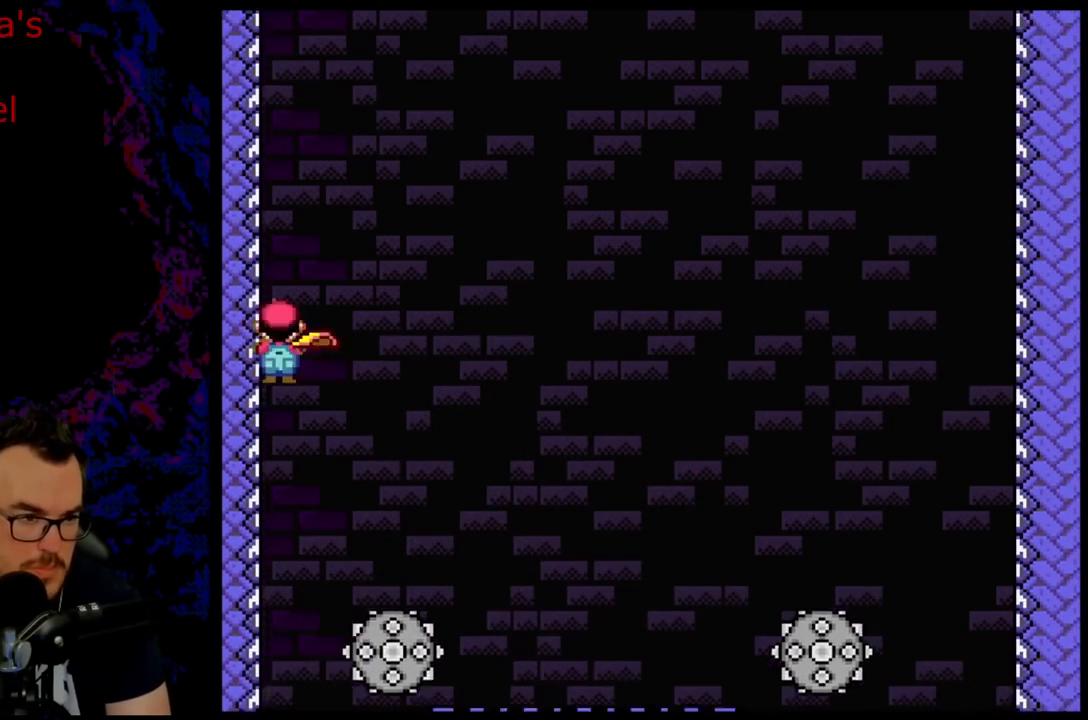
{"buttons": ["A", "X"], "events": []}
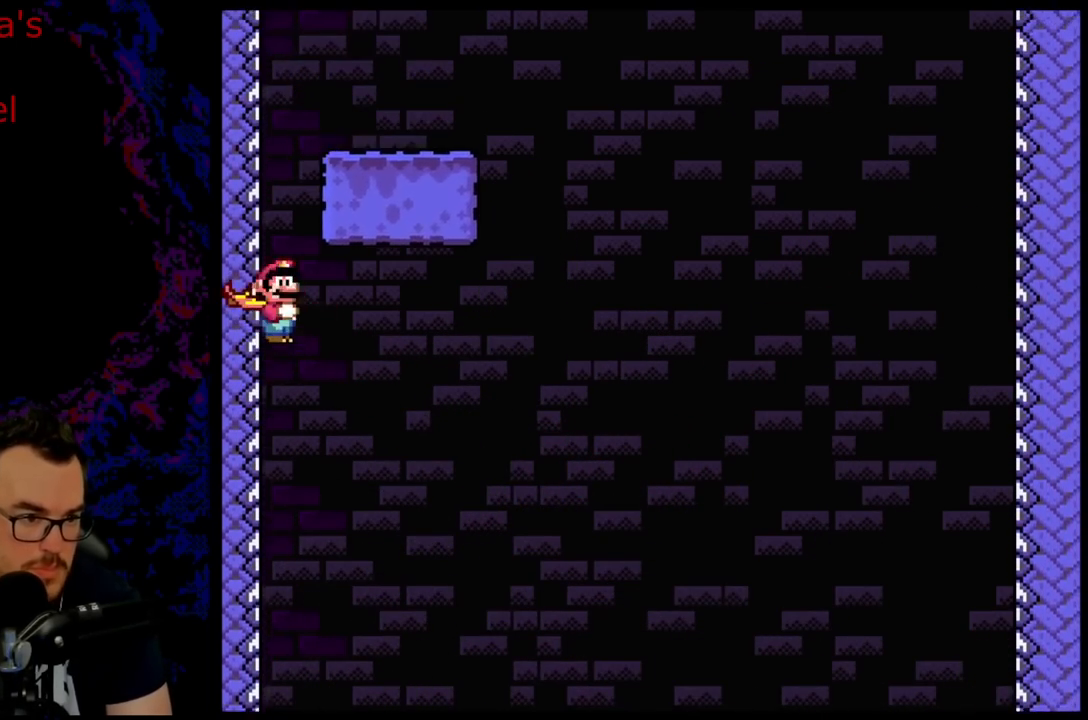
{"buttons": ["X", "DPAD_RIGHT"], "events": [[67, "DPAD_RIGHT", "down"], [417, "A", "up"]]}
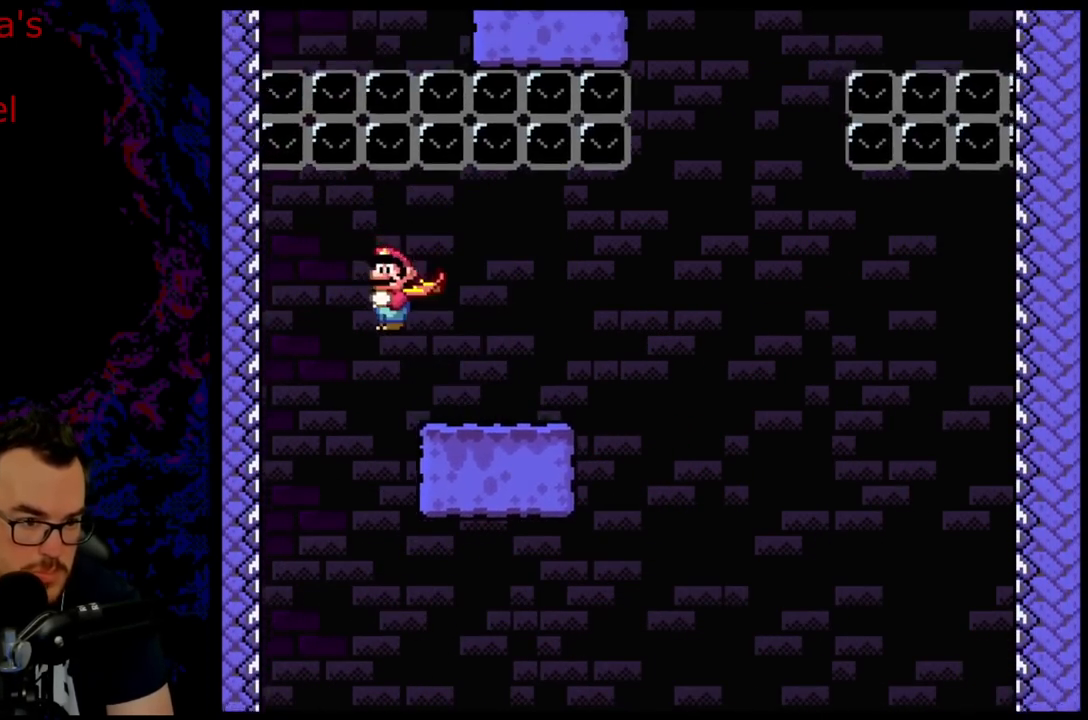
{"buttons": ["X", "DPAD_RIGHT"], "events": []}
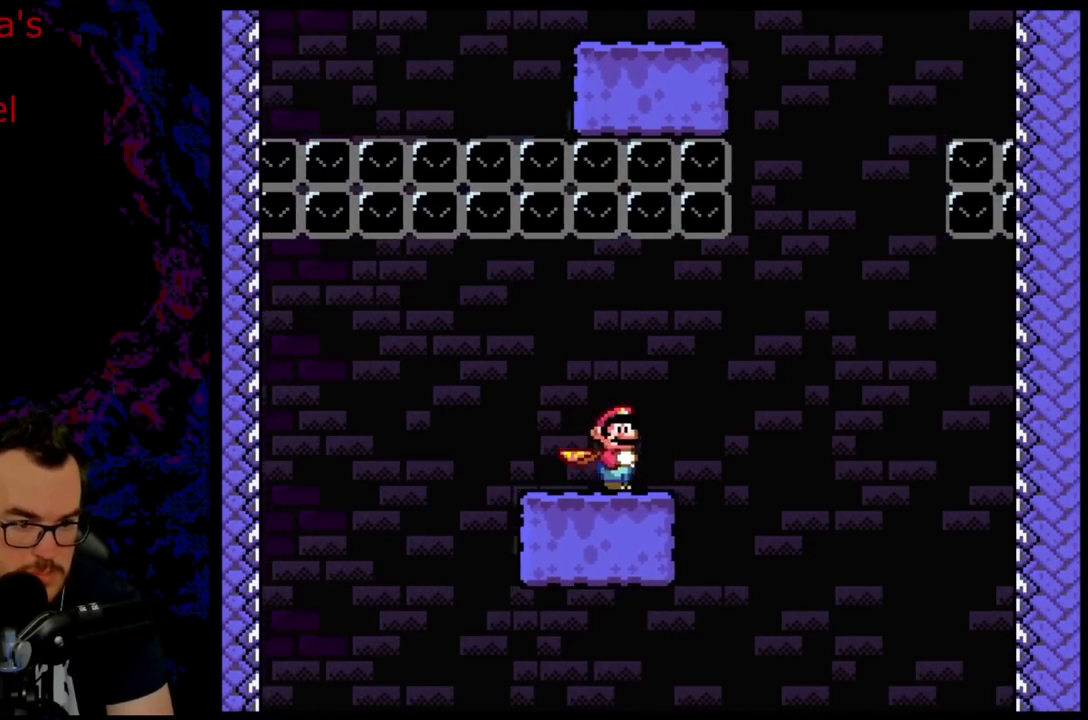
{"buttons": ["A", "X", "DPAD_RIGHT"], "events": [[100, "A", "down"]]}
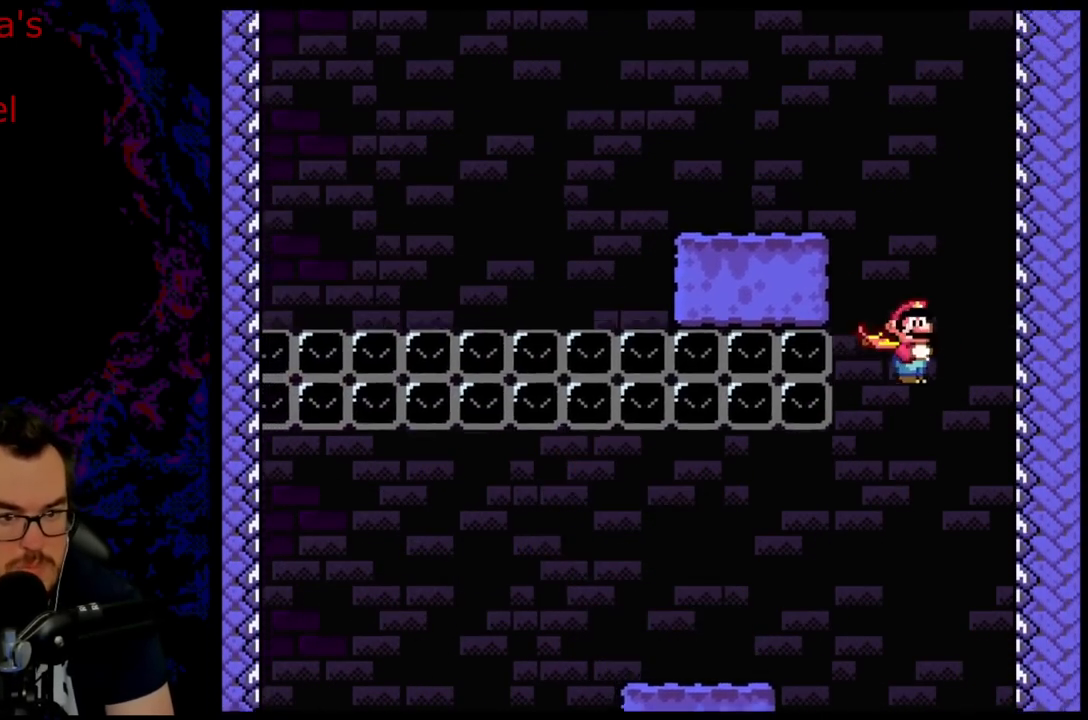
{"buttons": ["A", "X"], "events": [[317, "DPAD_RIGHT", "up"]]}
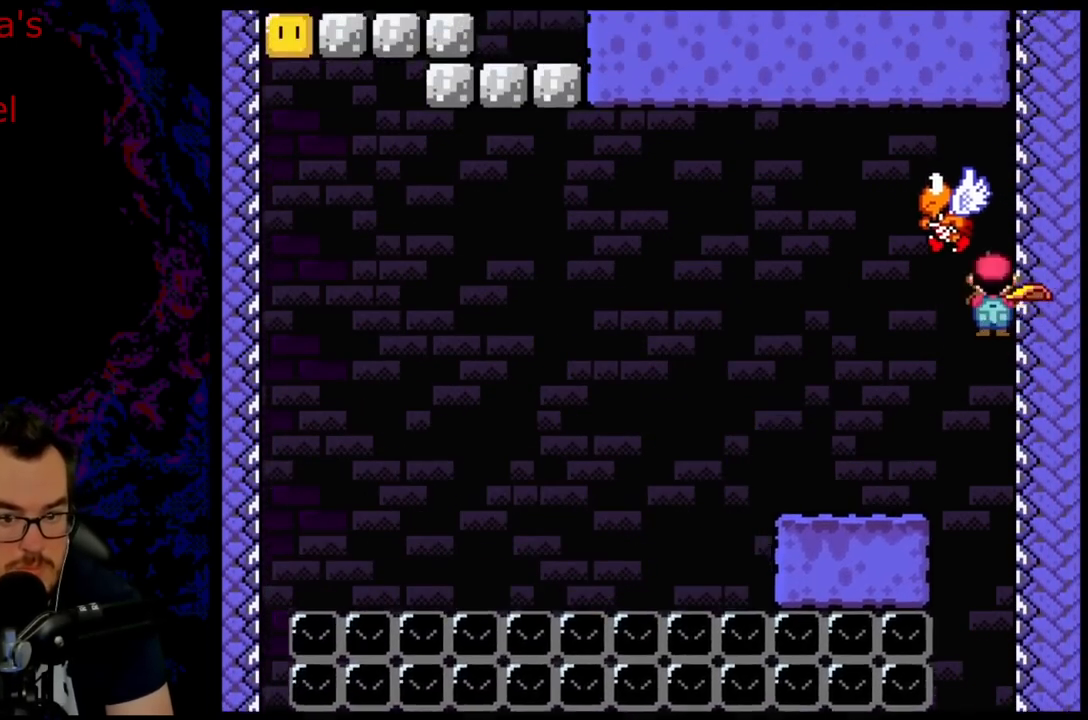
{"buttons": ["A", "X", "DPAD_LEFT"], "events": [[67, "DPAD_LEFT", "down"]]}
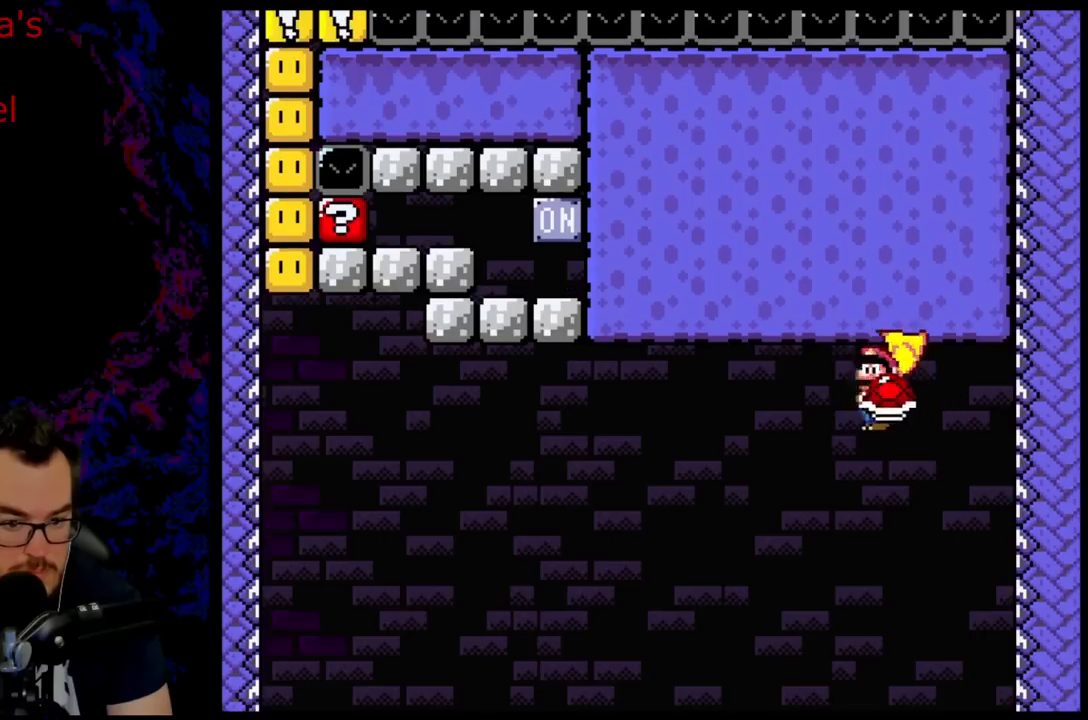
{"buttons": ["A", "X", "DPAD_LEFT"], "events": []}
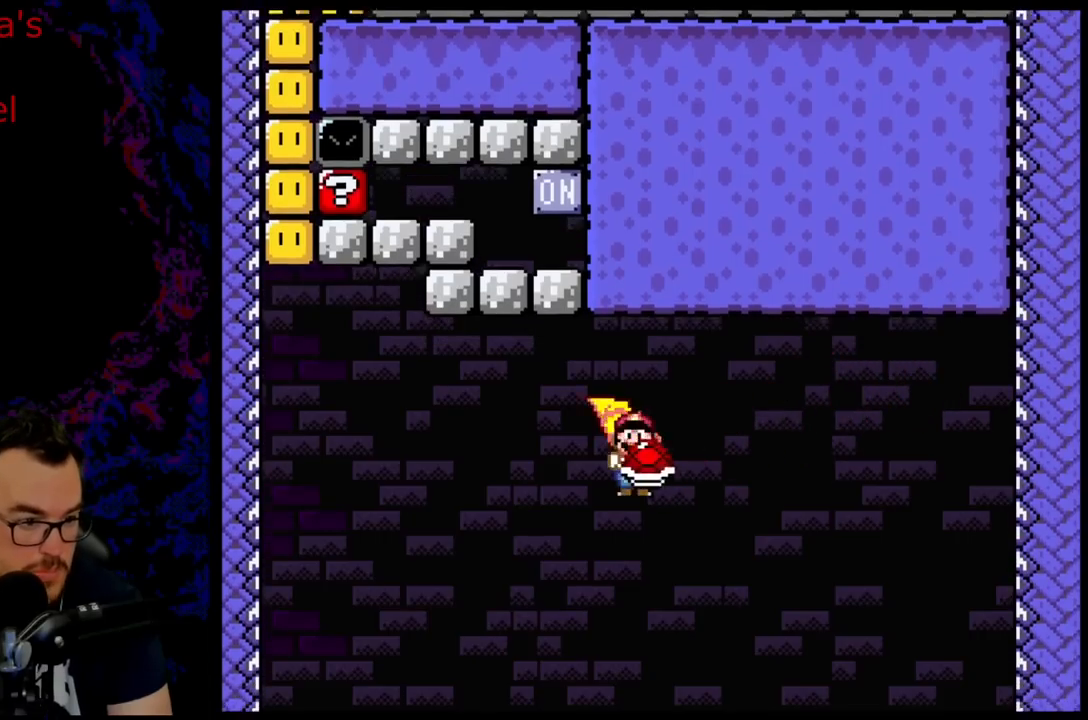
{"buttons": ["A", "X", "DPAD_LEFT"], "events": []}
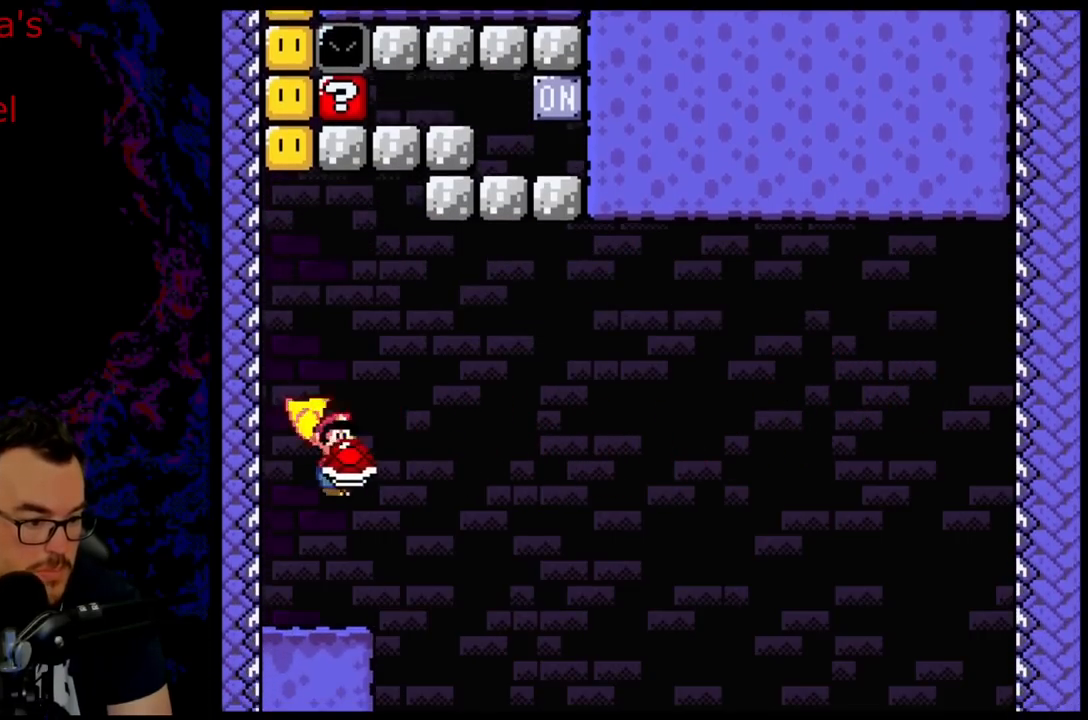
{"buttons": ["X", "DPAD_RIGHT"], "events": [[33, "DPAD_DOWN", "down"], [67, "DPAD_DOWN", "up"], [67, "DPAD_LEFT", "up"], [67, "DPAD_RIGHT", "down"], [350, "A", "up"]]}
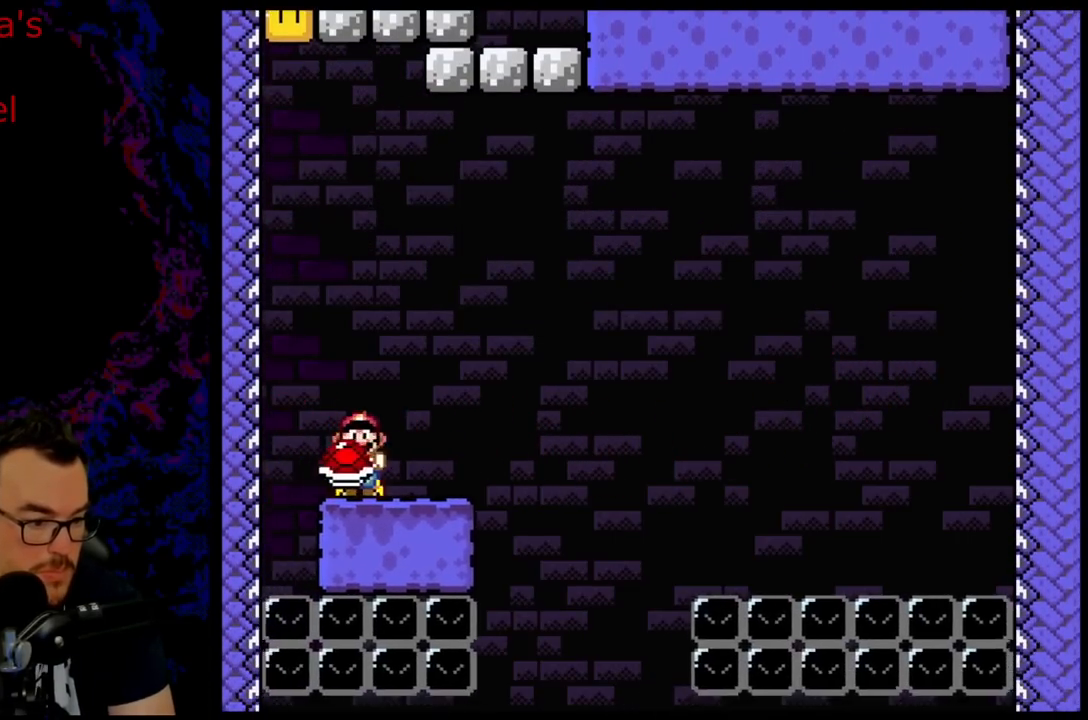
{"buttons": ["A", "X", "DPAD_RIGHT"], "events": [[333, "A", "down"]]}
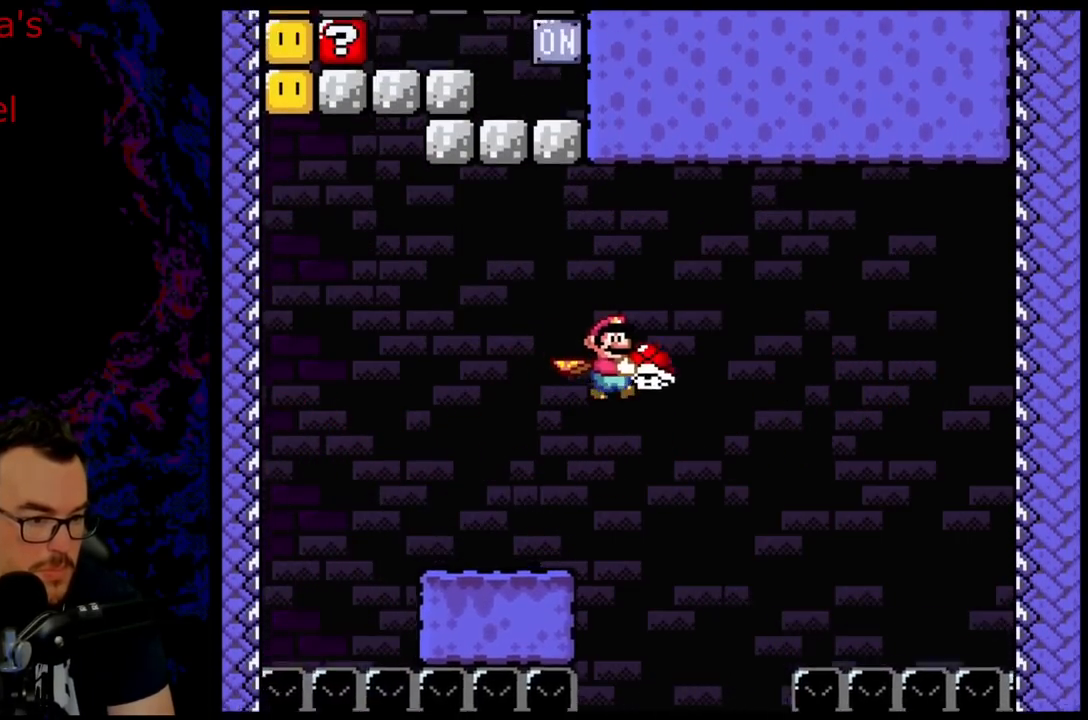
{"buttons": ["A", "X", "DPAD_RIGHT"], "events": []}
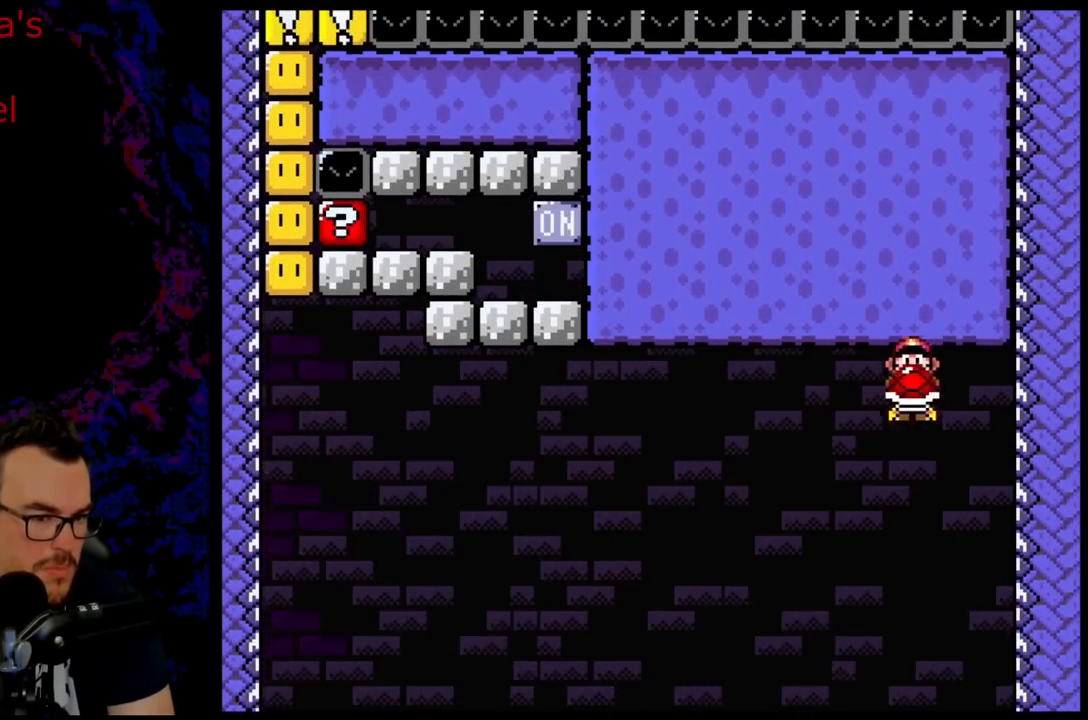
{"buttons": ["A", "X", "DPAD_LEFT"], "events": [[17, "DPAD_DOWN", "down"], [17, "DPAD_LEFT", "down"], [17, "DPAD_RIGHT", "up"], [50, "DPAD_DOWN", "up"]]}
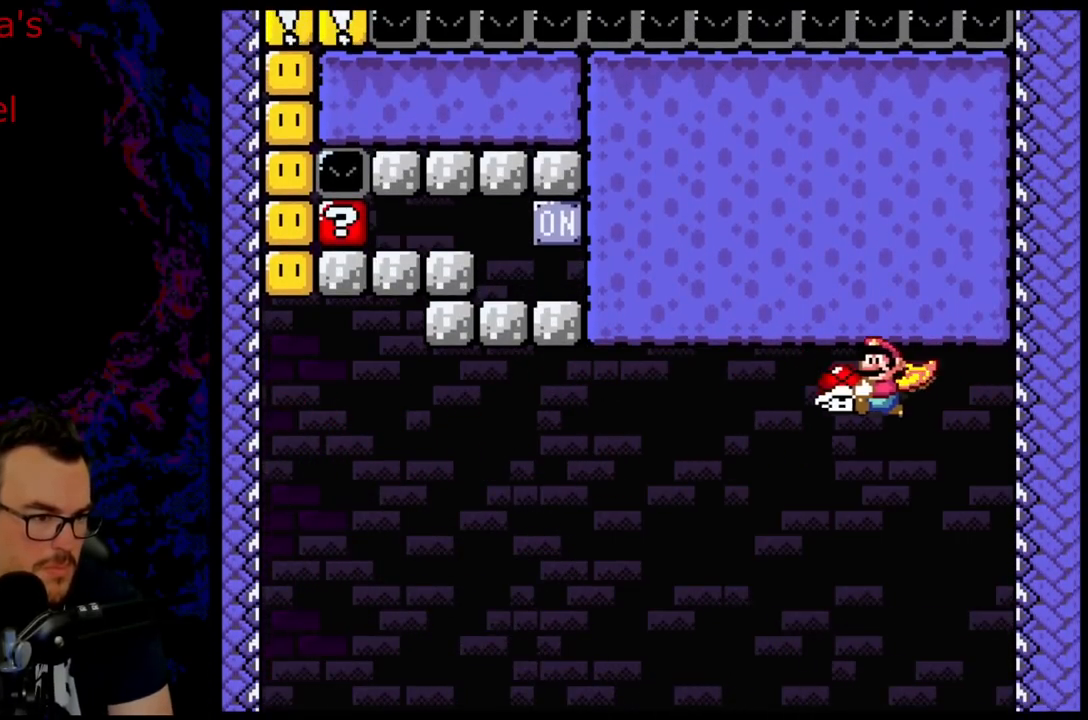
{"buttons": ["X", "DPAD_LEFT"], "events": [[417, "A", "up"]]}
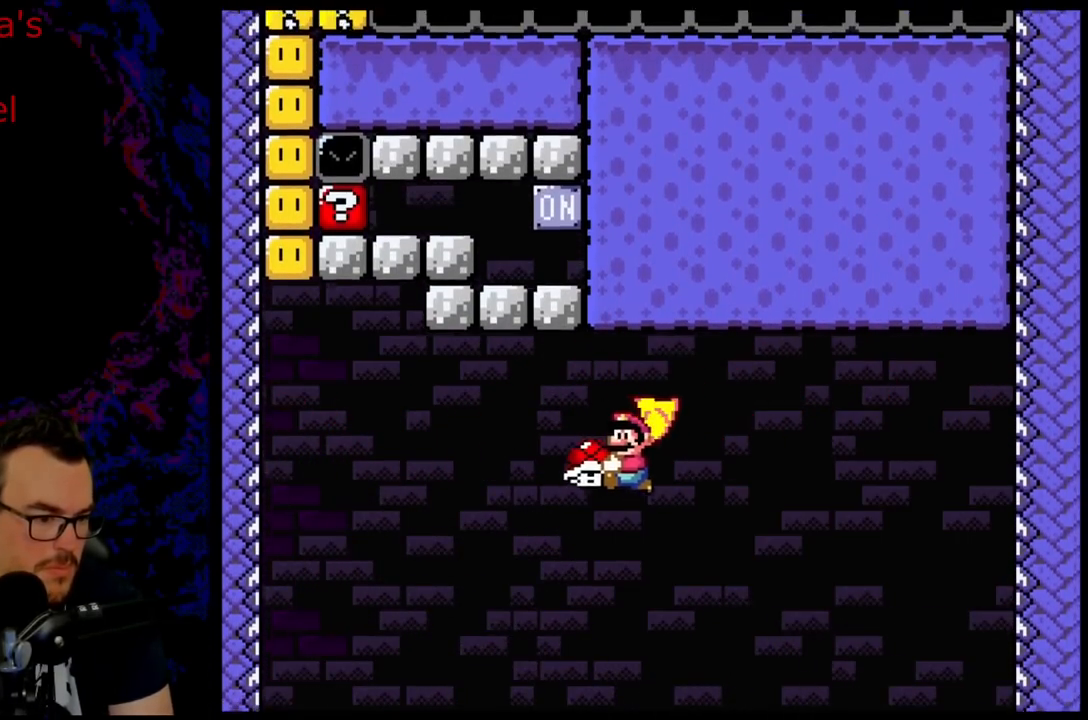
{"buttons": ["X", "DPAD_LEFT"], "events": [[167, "A", "down"], [333, "A", "up"]]}
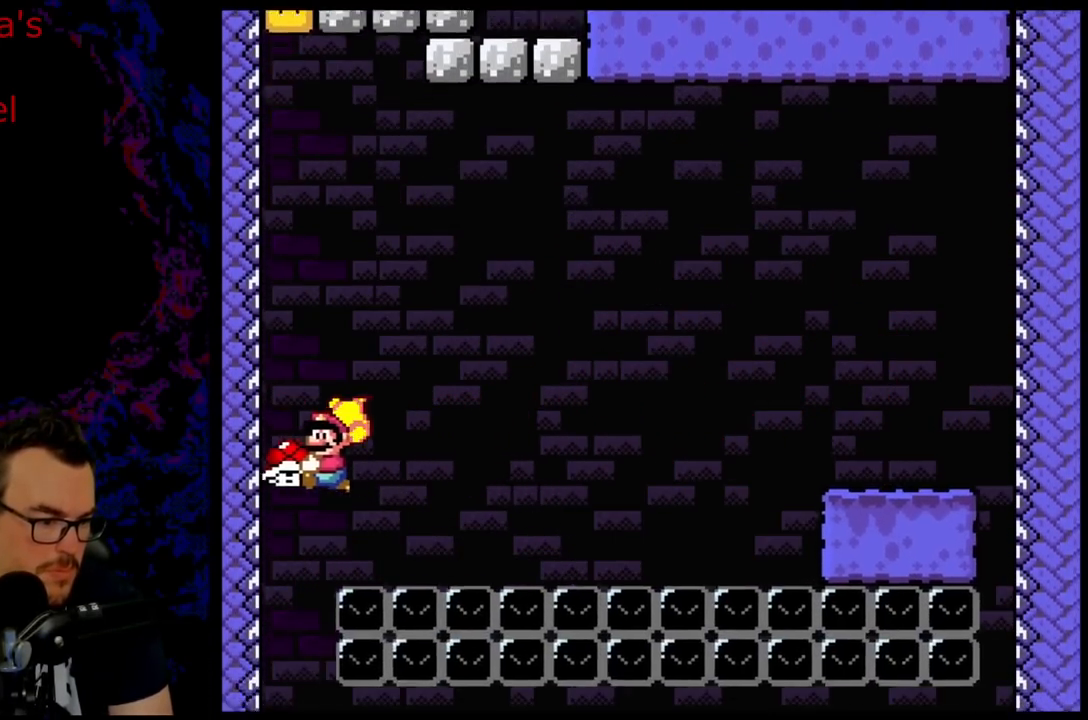
{"buttons": ["A", "X", "DPAD_LEFT"], "events": [[100, "A", "down"]]}
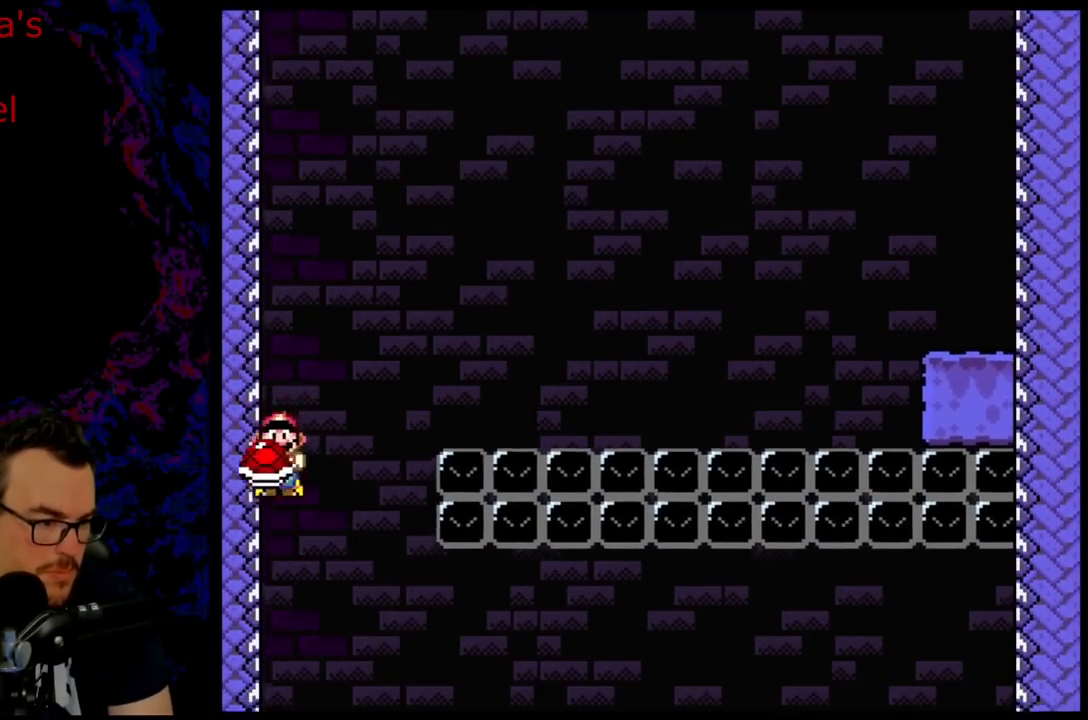
{"buttons": ["A", "X", "DPAD_RIGHT"], "events": [[33, "DPAD_LEFT", "up"], [33, "DPAD_RIGHT", "down"]]}
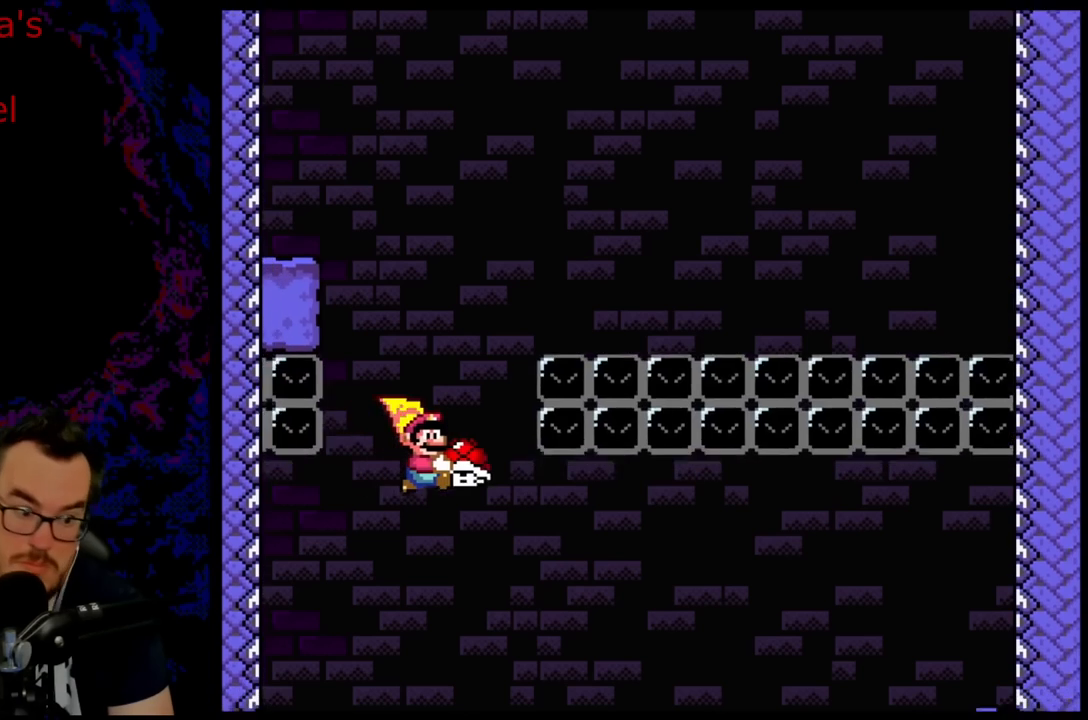
{"buttons": ["A", "X", "DPAD_LEFT"], "events": [[417, "DPAD_DOWN", "down"], [433, "DPAD_DOWN", "up"], [433, "DPAD_LEFT", "down"], [433, "DPAD_RIGHT", "up"]]}
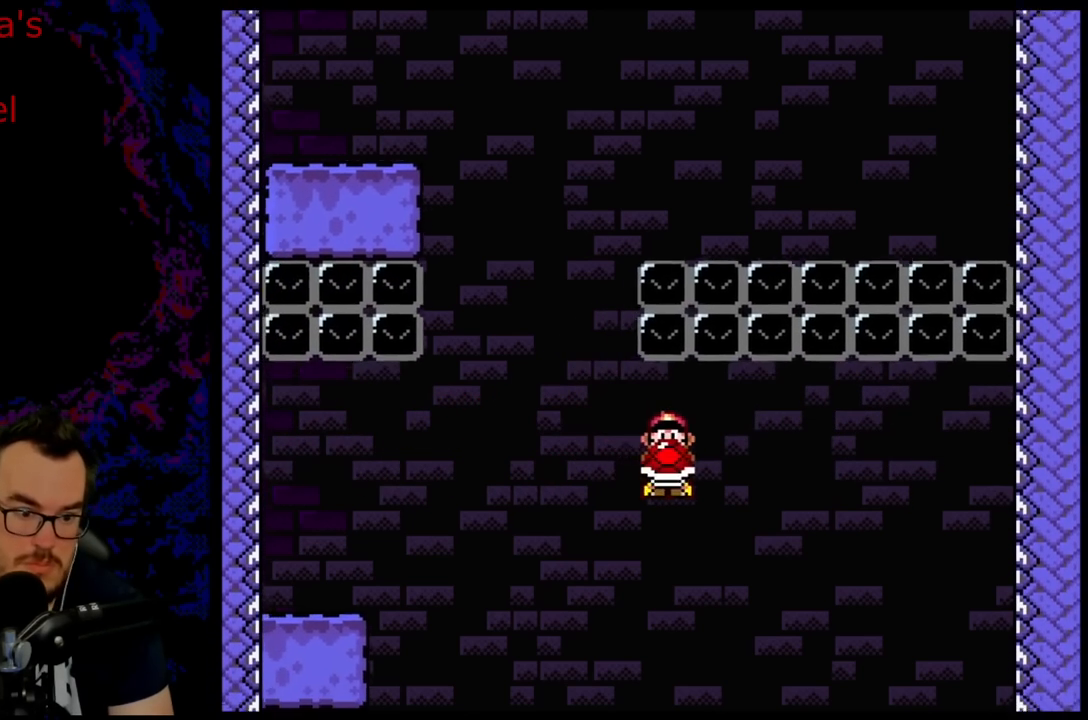
{"buttons": ["A", "X"], "events": [[67, "DPAD_LEFT", "up"]]}
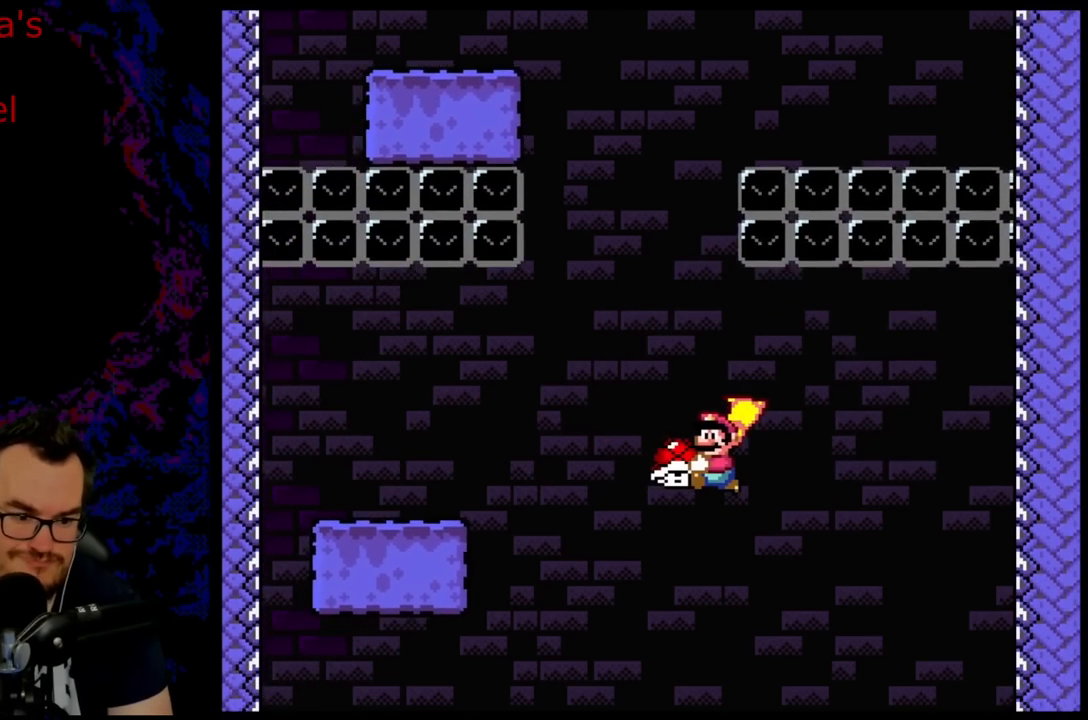
{"buttons": ["A", "X"], "events": []}
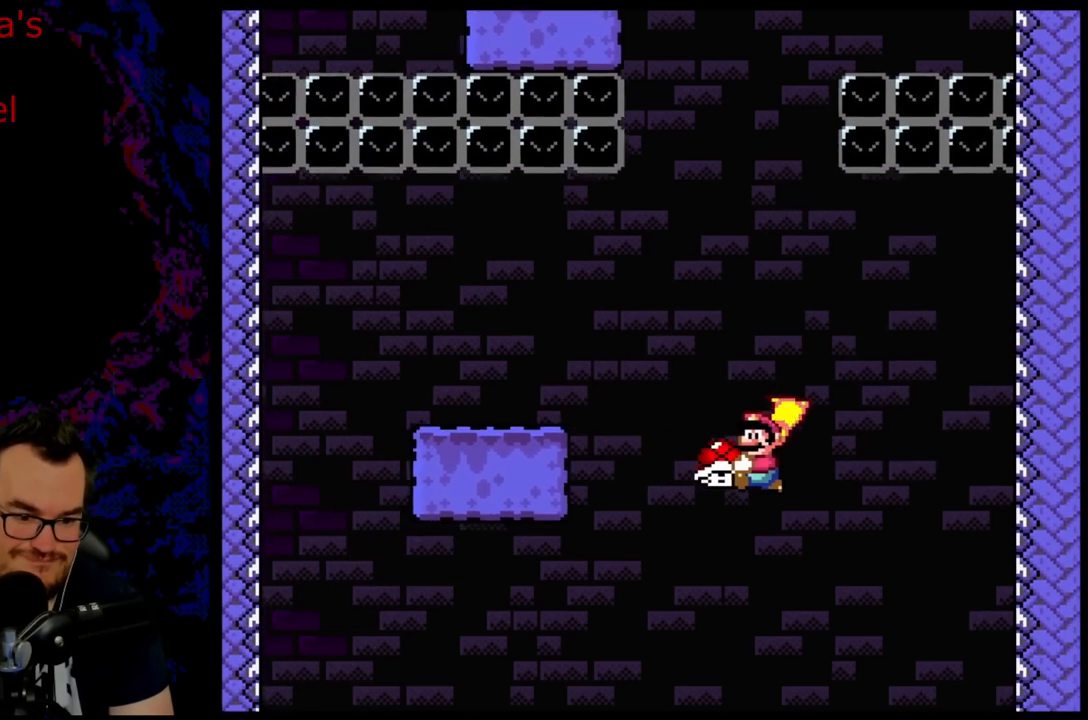
{"buttons": ["A", "X"], "events": []}